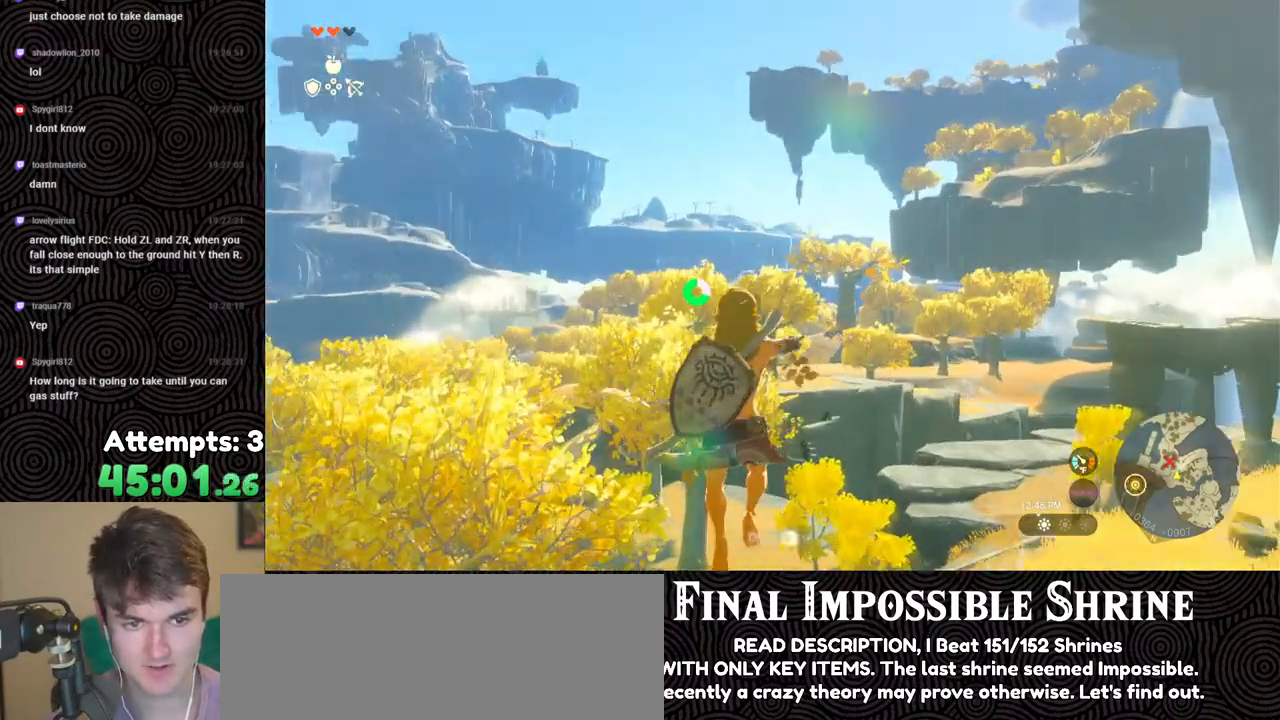
Gameplay with a controller (Nintendo layout); each line is a JSON object with the inputs held at the frame after it. "events" lists button and stick changes between this image and that frame as [ms after this image, input, new state], when the widget could be followed in between. Not read: L3 R3.
{"buttons": ["L2", "R2"], "left_stick": "center", "right_stick": "center", "events": [[50, "Y", "up"], [100, "R2", "up"], [217, "R2", "down"]]}
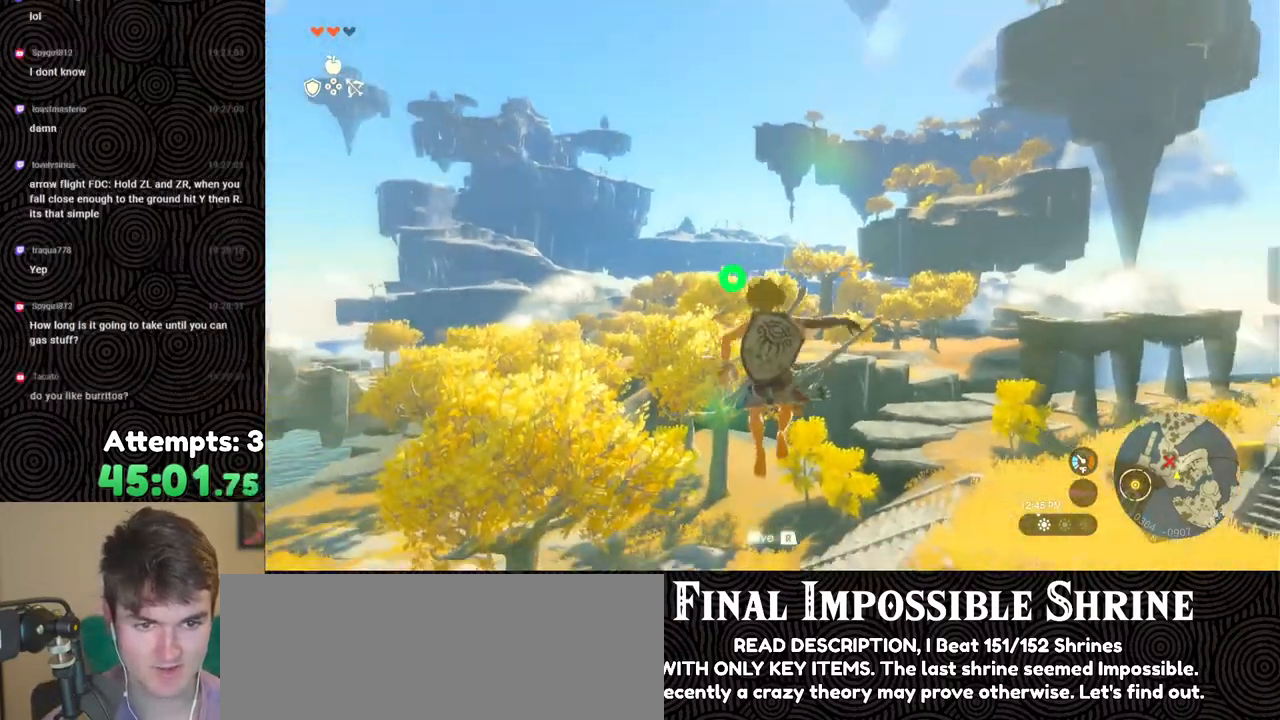
{"buttons": ["L2", "R2"], "left_stick": "center", "right_stick": "center", "events": [[133, "Y", "down"], [250, "Y", "up"], [300, "R2", "up"], [400, "R2", "down"]]}
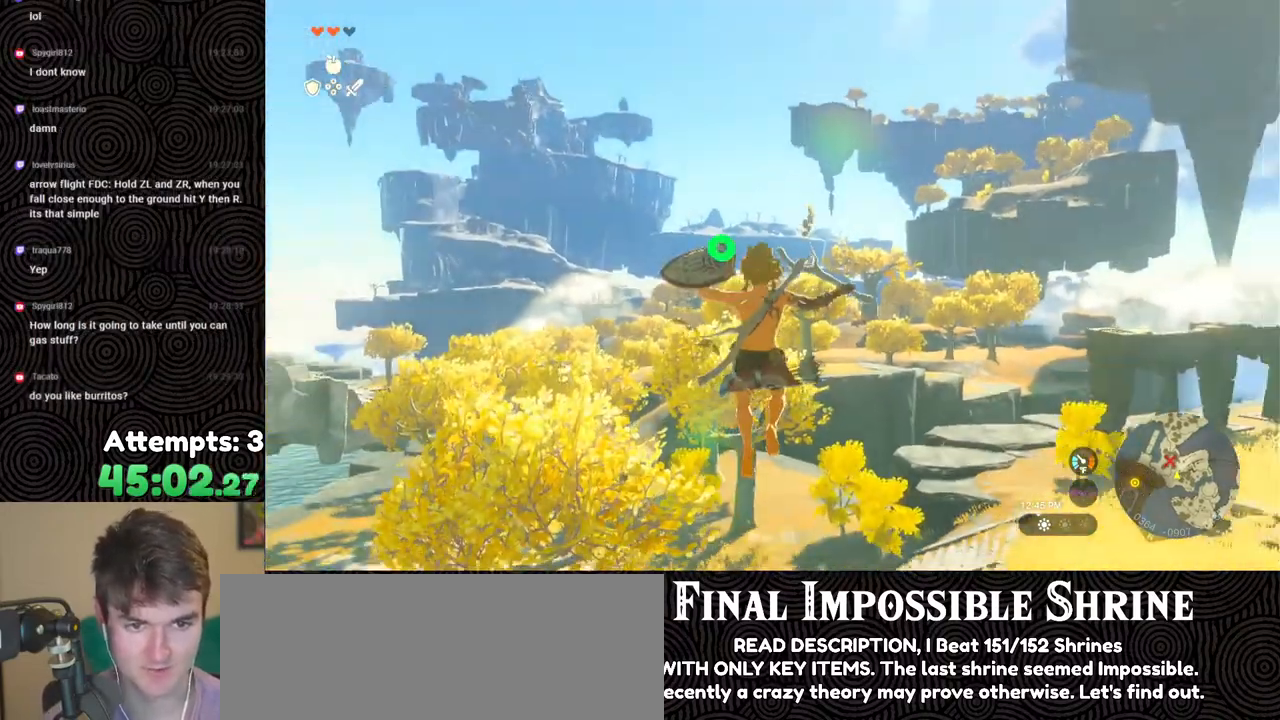
{"buttons": ["L2"], "left_stick": "center", "right_stick": "center", "events": [[333, "Y", "down"], [450, "Y", "up"], [483, "R2", "up"]]}
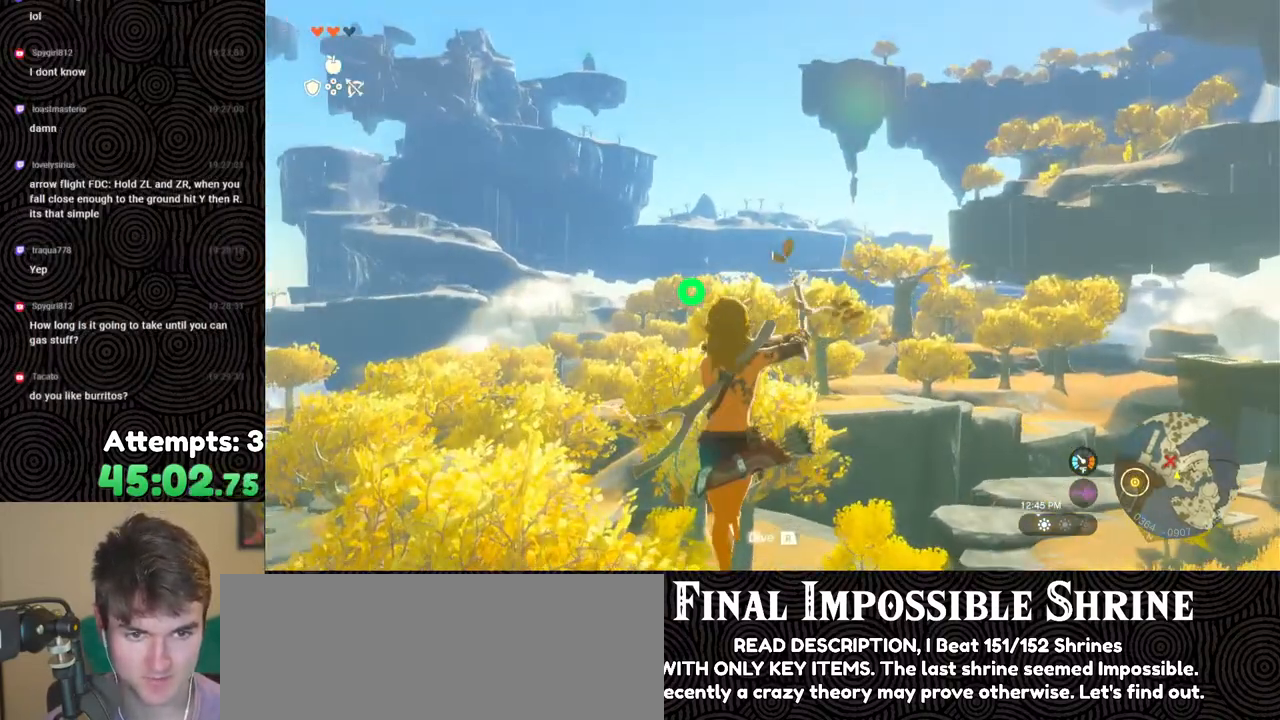
{"buttons": ["L2", "R2"], "left_stick": "center", "right_stick": "center", "events": [[117, "R2", "down"]]}
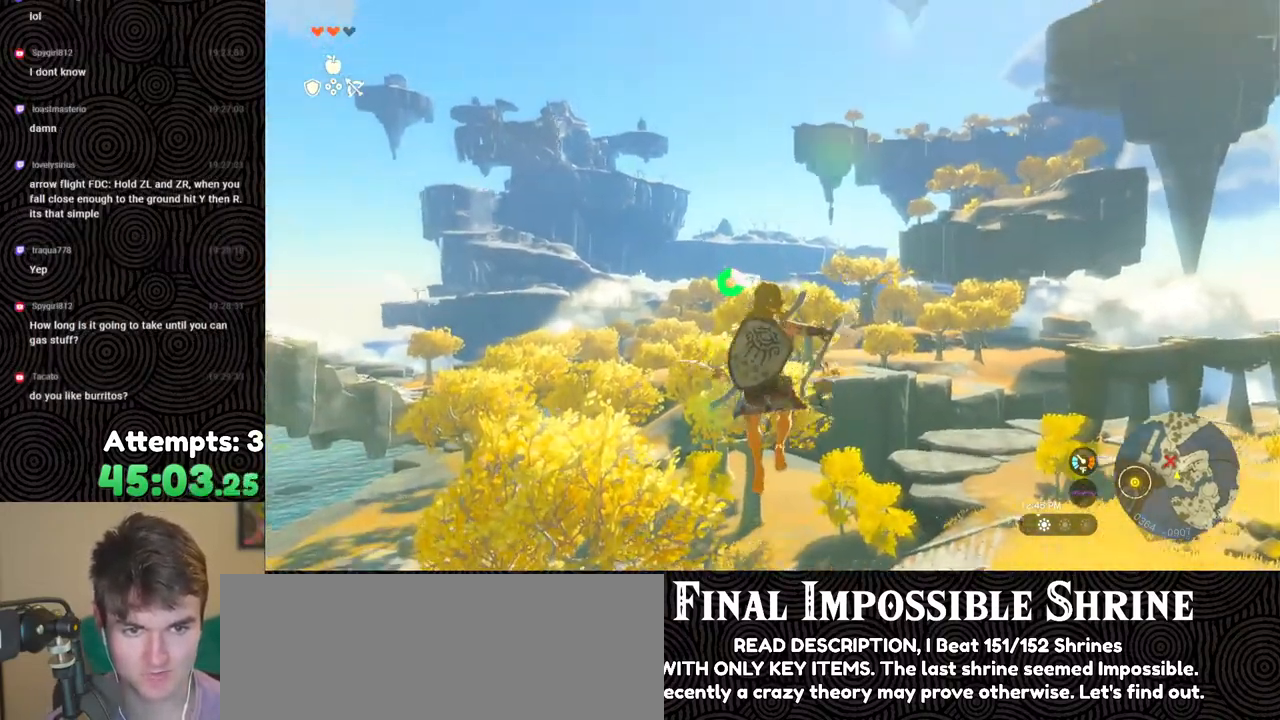
{"buttons": ["L2", "R2"], "left_stick": "center", "right_stick": "center", "events": [[50, "Y", "down"], [167, "Y", "up"], [183, "R2", "up"], [300, "R2", "down"]]}
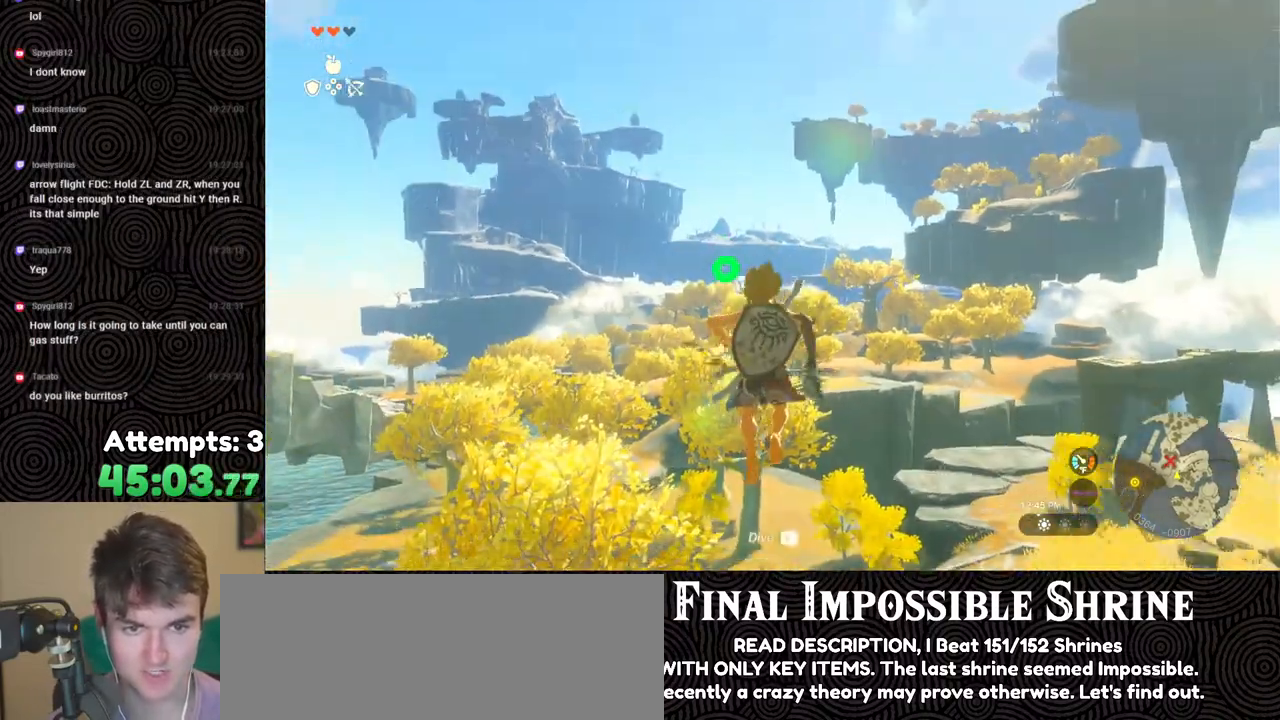
{"buttons": ["L2", "R2"], "left_stick": "center", "right_stick": "right", "events": [[217, "Y", "down"], [333, "Y", "up"], [367, "R2", "up"], [467, "right_stick", "right"], [483, "R2", "down"]]}
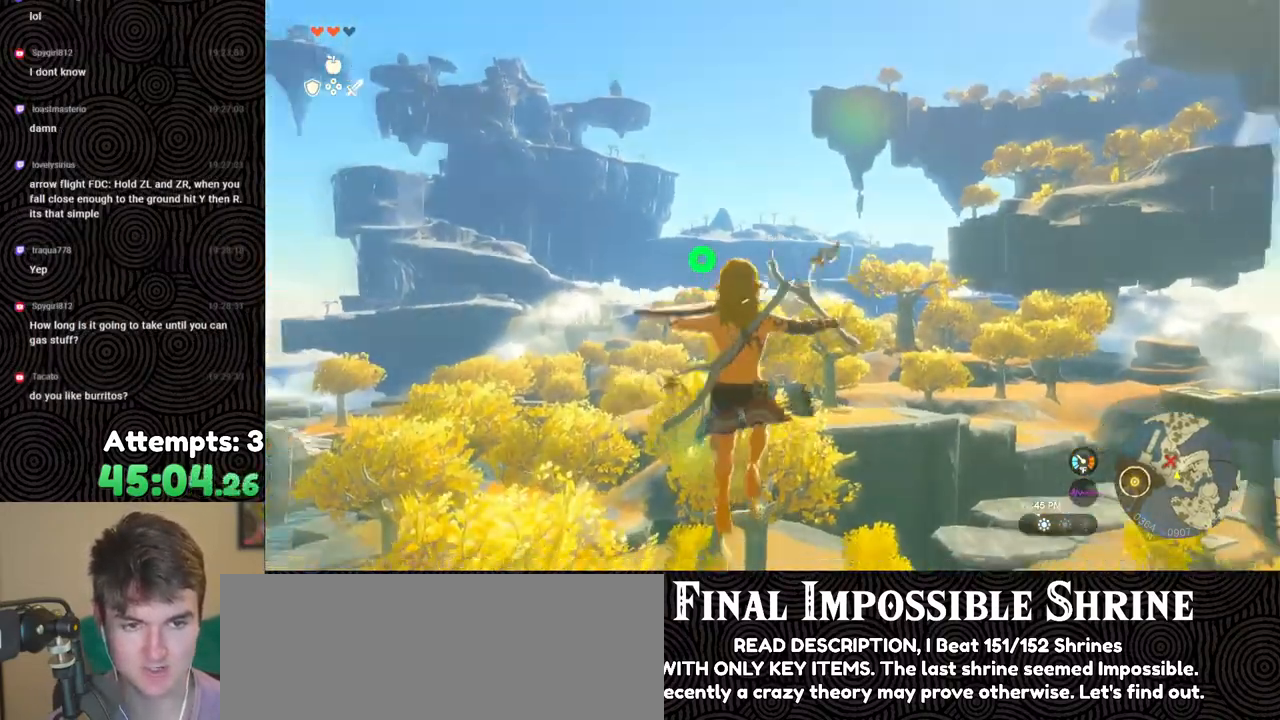
{"buttons": ["Y", "L2", "R2"], "left_stick": "center", "right_stick": "center", "events": [[50, "right_stick", "center"], [383, "Y", "down"]]}
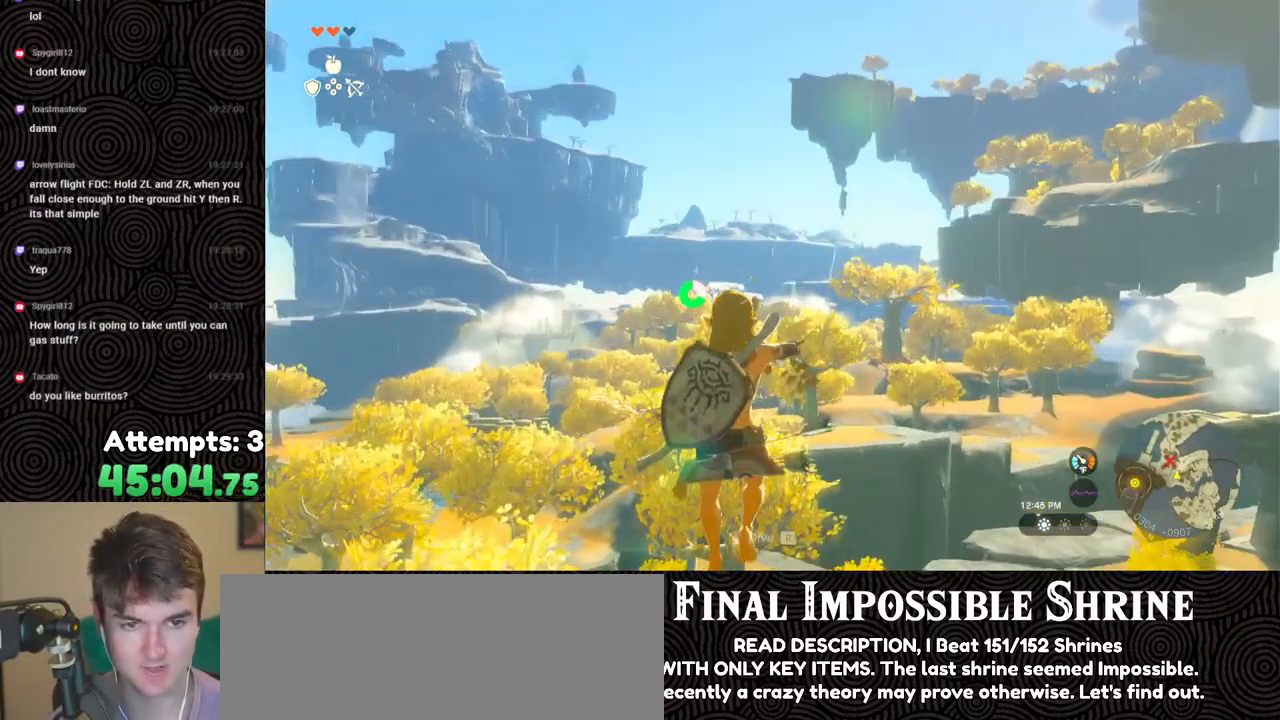
{"buttons": ["L2", "R2"], "left_stick": "center", "right_stick": "center", "events": [[17, "Y", "up"], [50, "R2", "up"], [150, "R2", "down"], [167, "right_stick", "right"], [233, "right_stick", "center"]]}
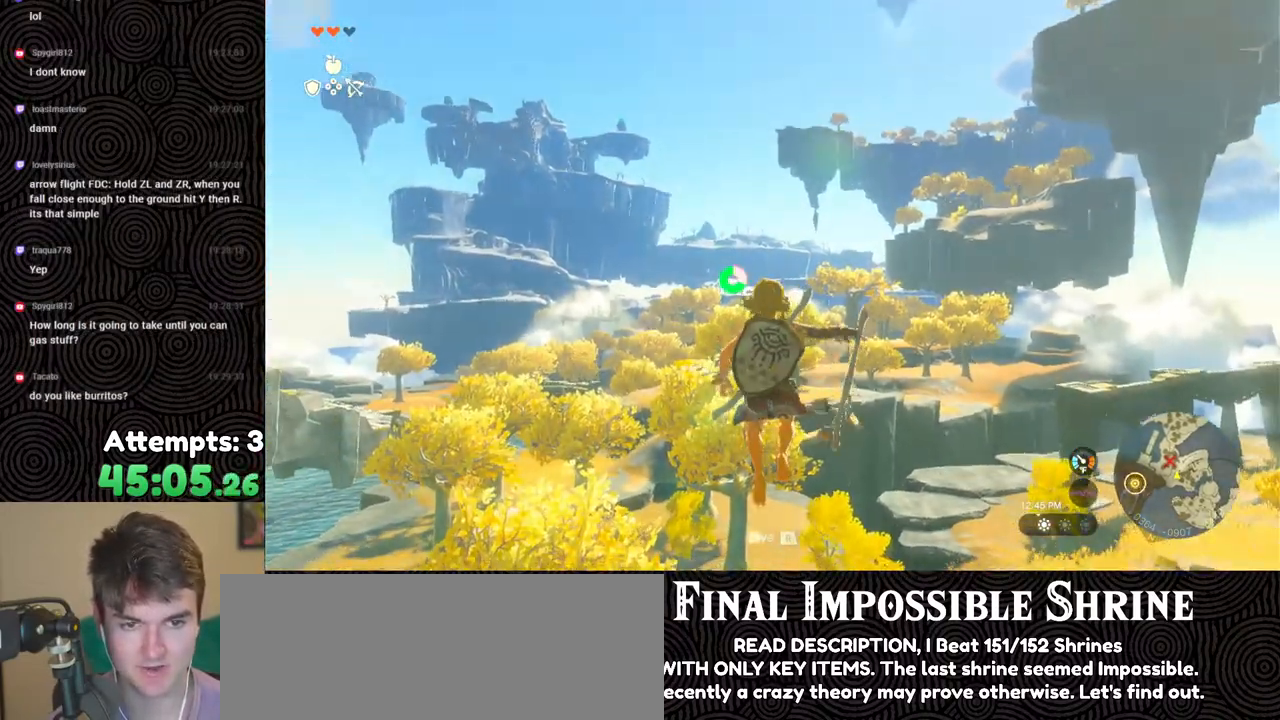
{"buttons": ["L2", "R2"], "left_stick": "center", "right_stick": "right", "events": [[117, "Y", "down"], [217, "R2", "up"], [217, "Y", "up"], [350, "R2", "down"], [383, "right_stick", "right"]]}
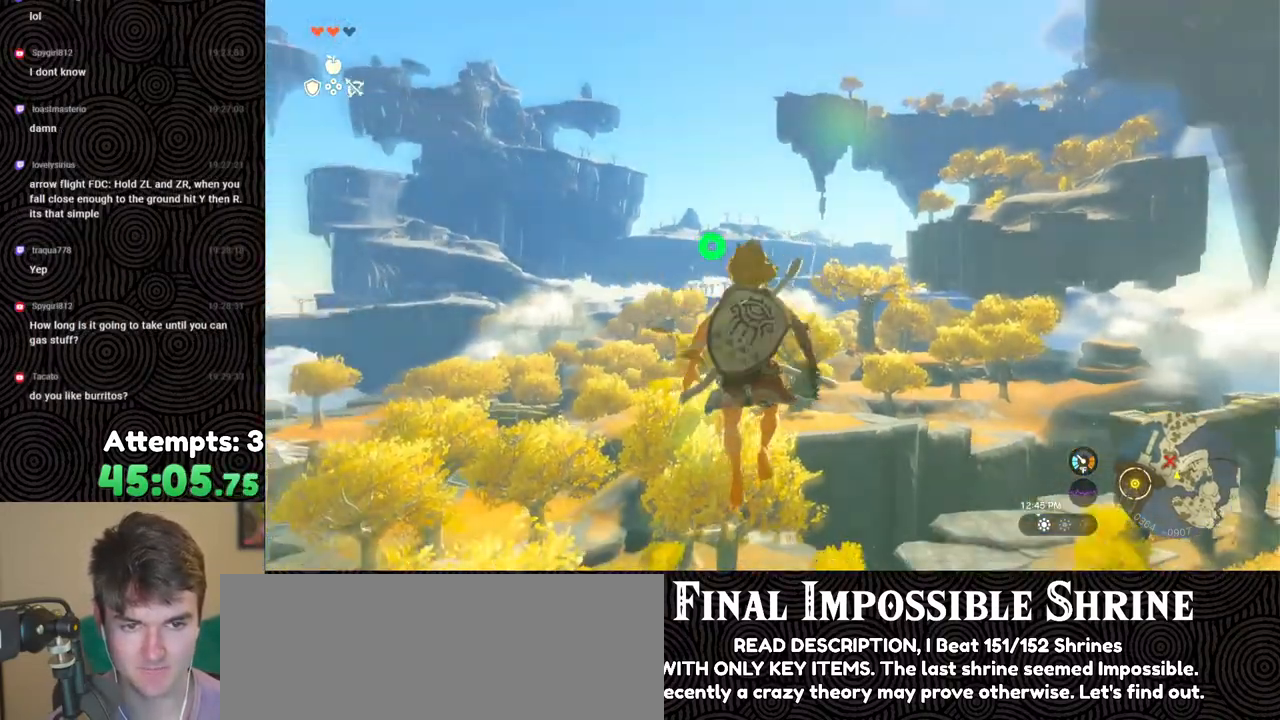
{"buttons": ["L2"], "left_stick": "center", "right_stick": "center", "events": [[17, "right_stick", "center"], [333, "Y", "down"], [450, "Y", "up"], [467, "R2", "up"]]}
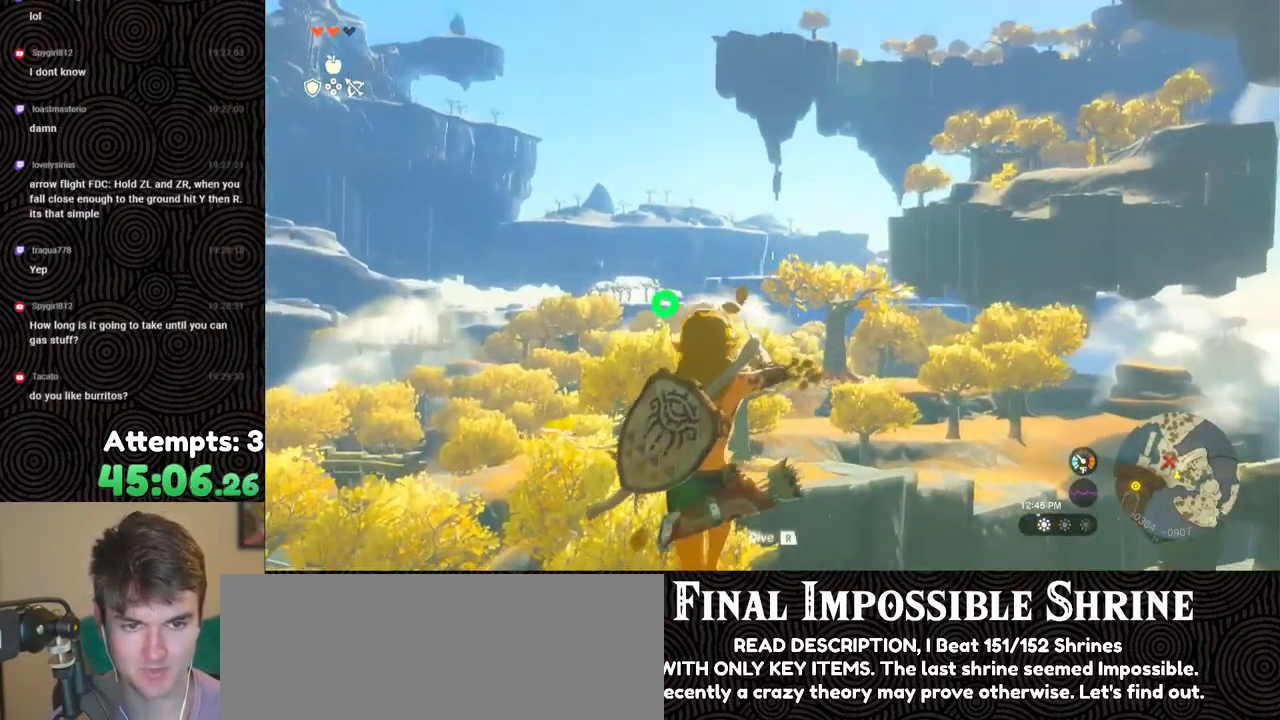
{"buttons": ["L2", "R2"], "left_stick": "center", "right_stick": "center", "events": [[83, "R2", "down"]]}
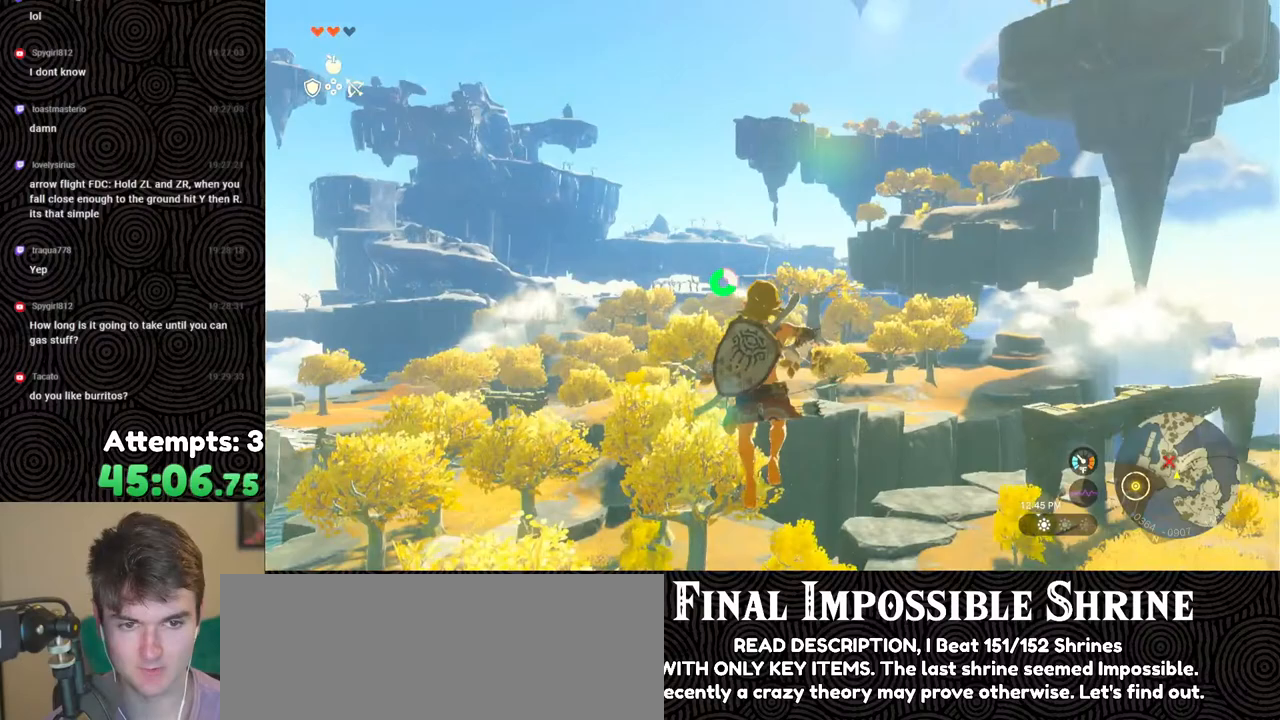
{"buttons": ["L2", "R2"], "left_stick": "center", "right_stick": "center", "events": [[67, "Y", "down"], [150, "Y", "up"], [183, "R2", "up"], [300, "R2", "down"]]}
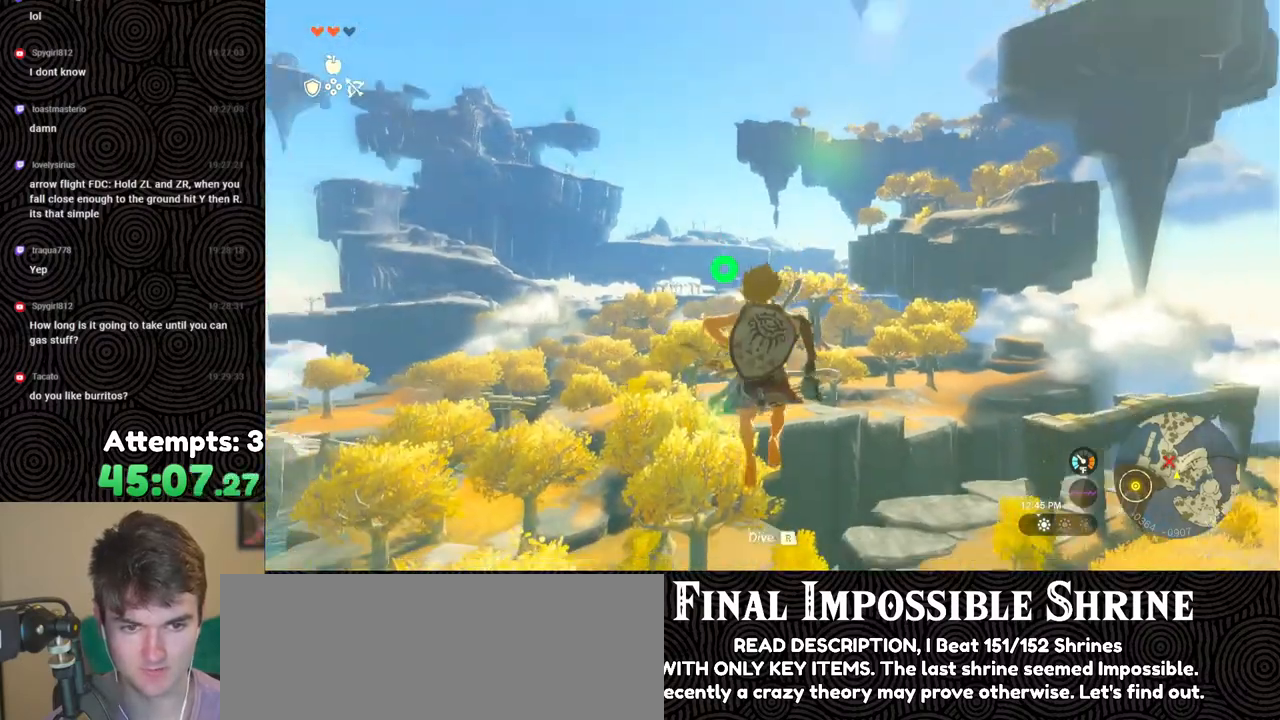
{"buttons": ["L2", "R2"], "left_stick": "center", "right_stick": "center", "events": [[217, "Y", "down"], [317, "Y", "up"], [350, "R2", "up"], [483, "R2", "down"]]}
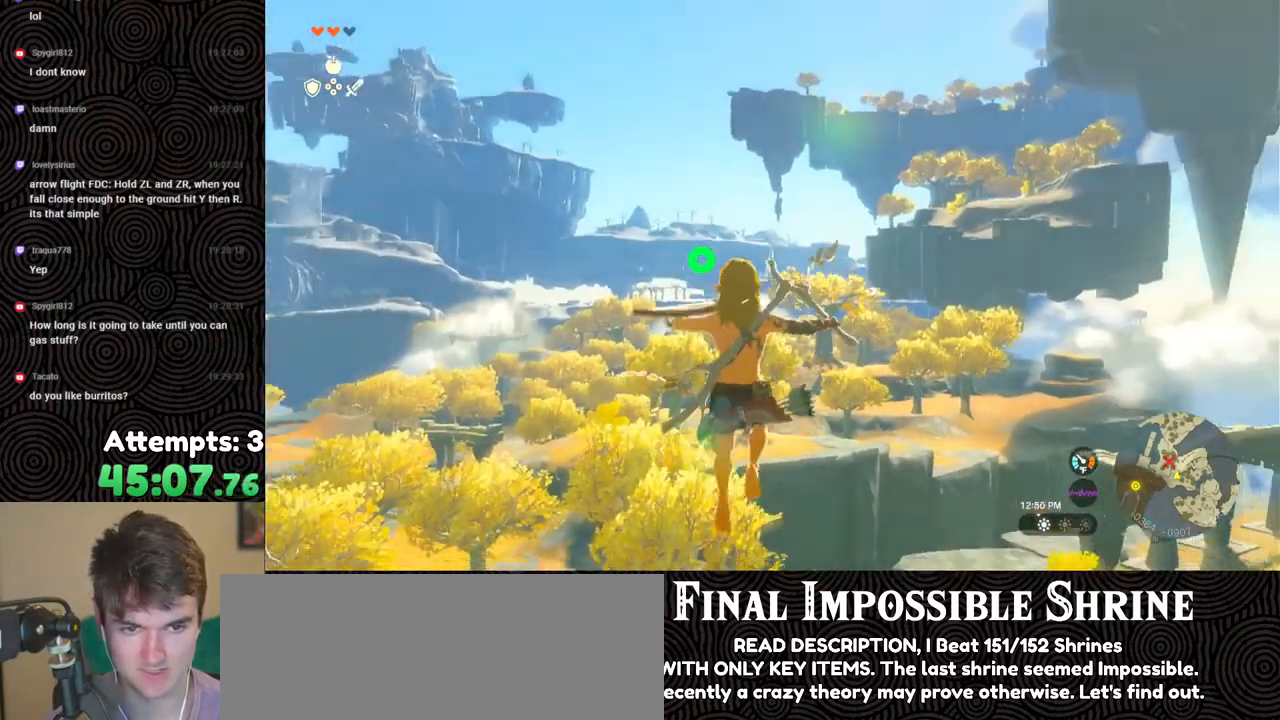
{"buttons": ["Y", "L2", "R2"], "left_stick": "center", "right_stick": "center", "events": [[417, "Y", "down"]]}
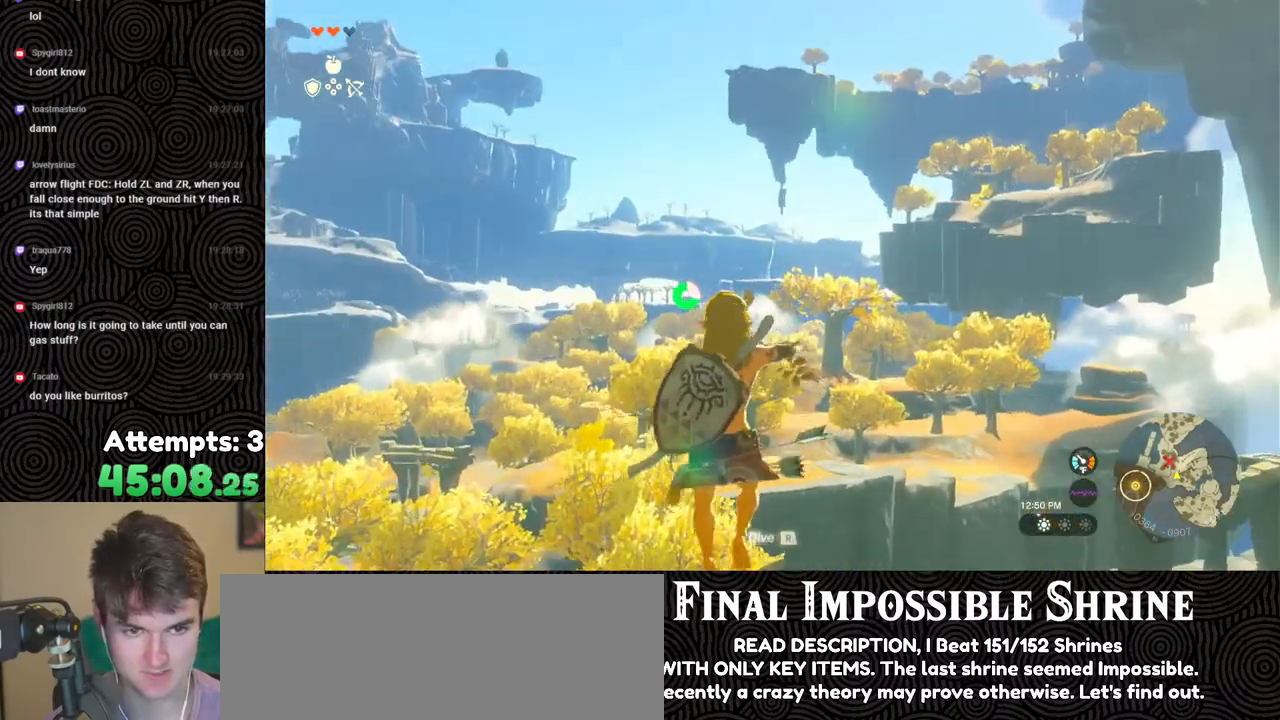
{"buttons": ["L2", "R2"], "left_stick": "center", "right_stick": "center", "events": [[33, "Y", "up"], [67, "R2", "up"], [200, "R2", "down"]]}
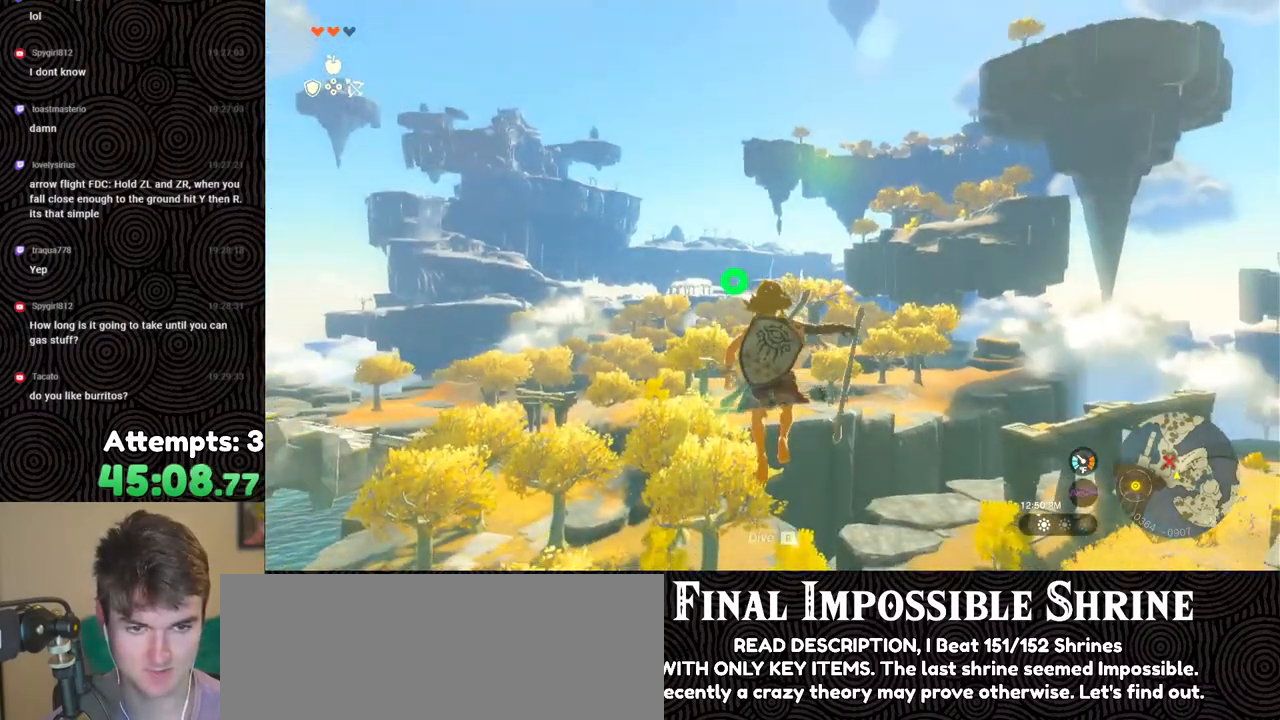
{"buttons": ["L2", "R2"], "left_stick": "center", "right_stick": "center", "events": [[117, "Y", "down"], [233, "Y", "up"], [267, "R2", "up"], [400, "R2", "down"]]}
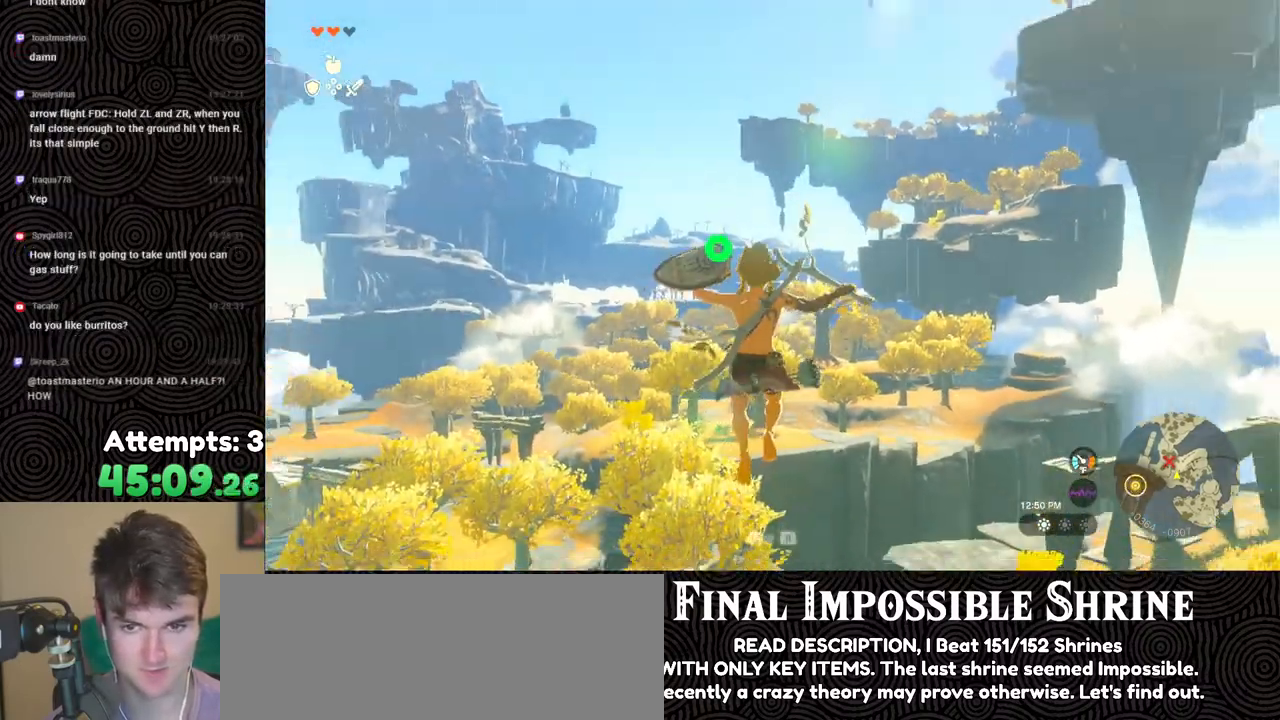
{"buttons": ["L2"], "left_stick": "center", "right_stick": "center", "events": [[350, "Y", "down"], [467, "Y", "up"], [500, "R2", "up"]]}
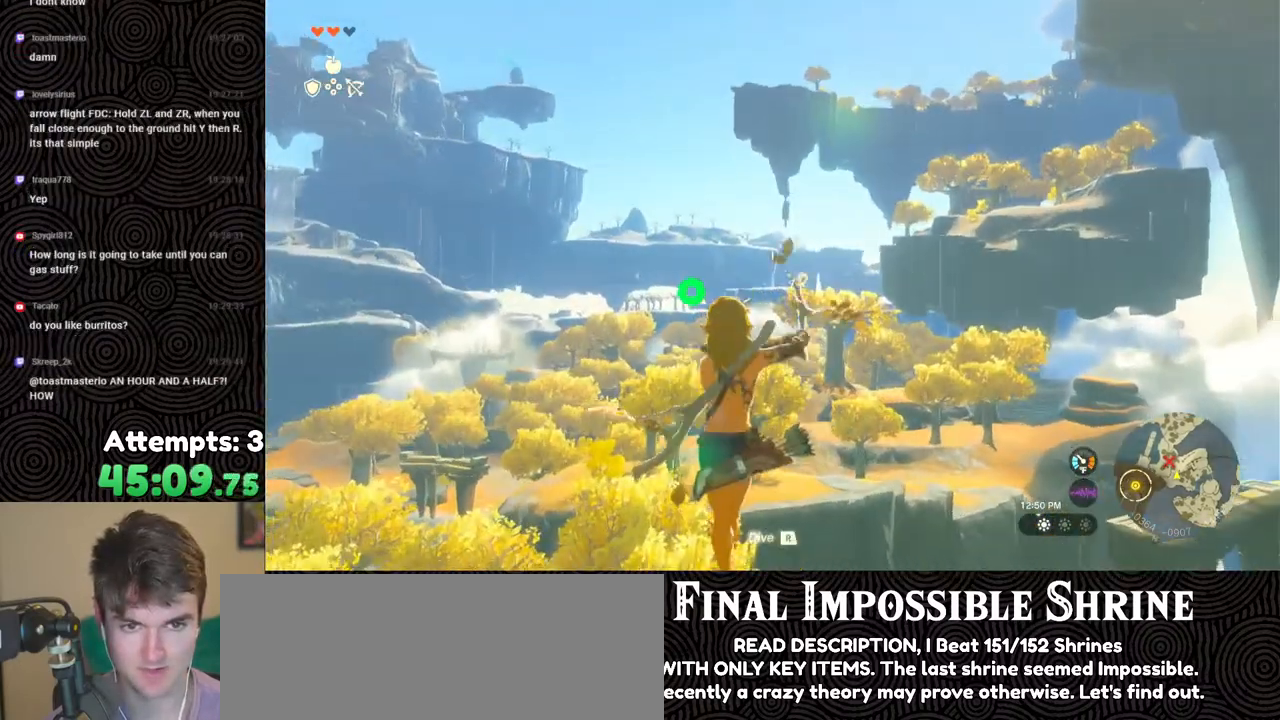
{"buttons": ["L2", "R2"], "left_stick": "center", "right_stick": "center", "events": [[117, "R2", "down"]]}
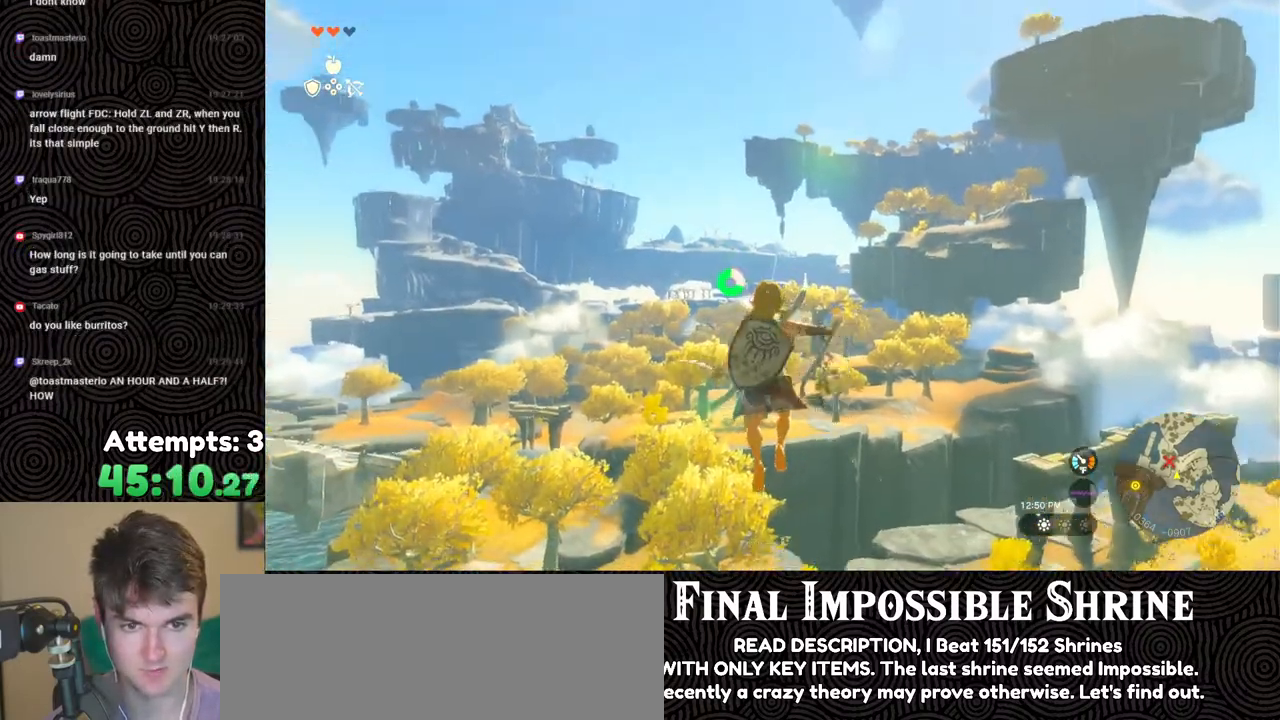
{"buttons": ["L2", "R2"], "left_stick": "center", "right_stick": "center", "events": [[50, "Y", "down"], [150, "Y", "up"], [183, "R2", "up"], [300, "R2", "down"]]}
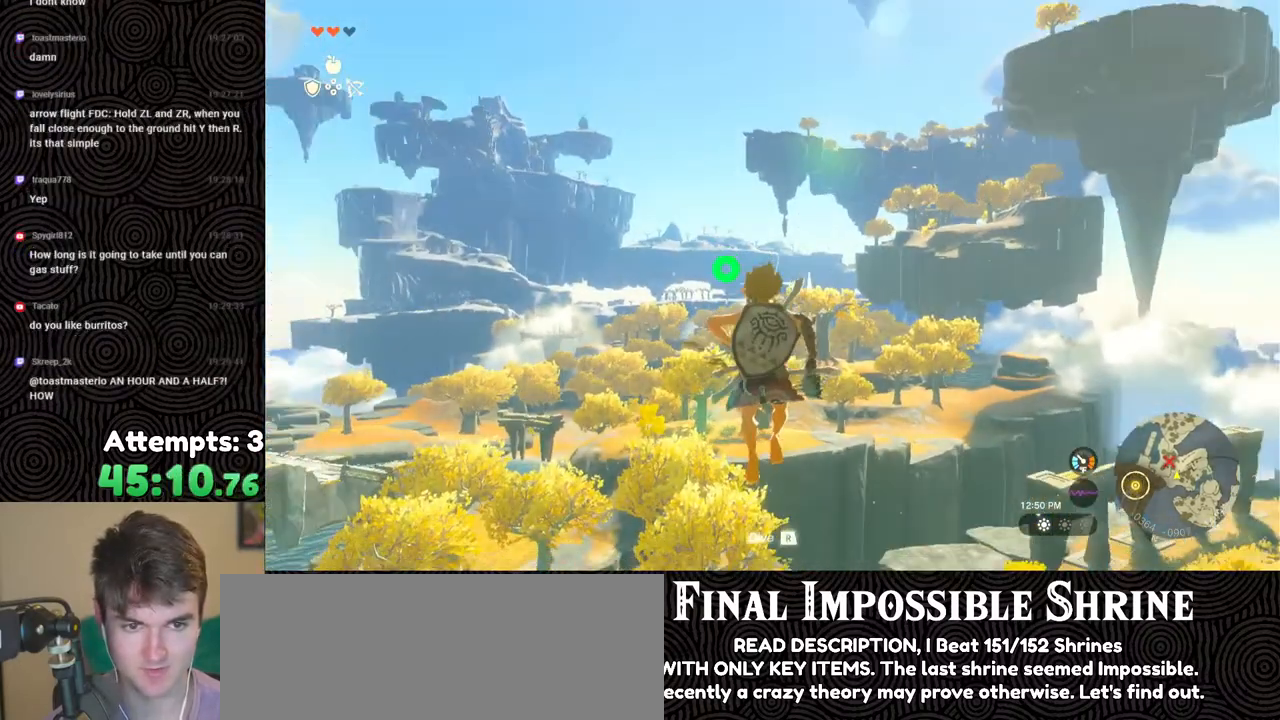
{"buttons": ["L2", "R2"], "left_stick": "center", "right_stick": "center", "events": [[200, "Y", "down"], [317, "Y", "up"], [350, "R2", "up"], [483, "R2", "down"]]}
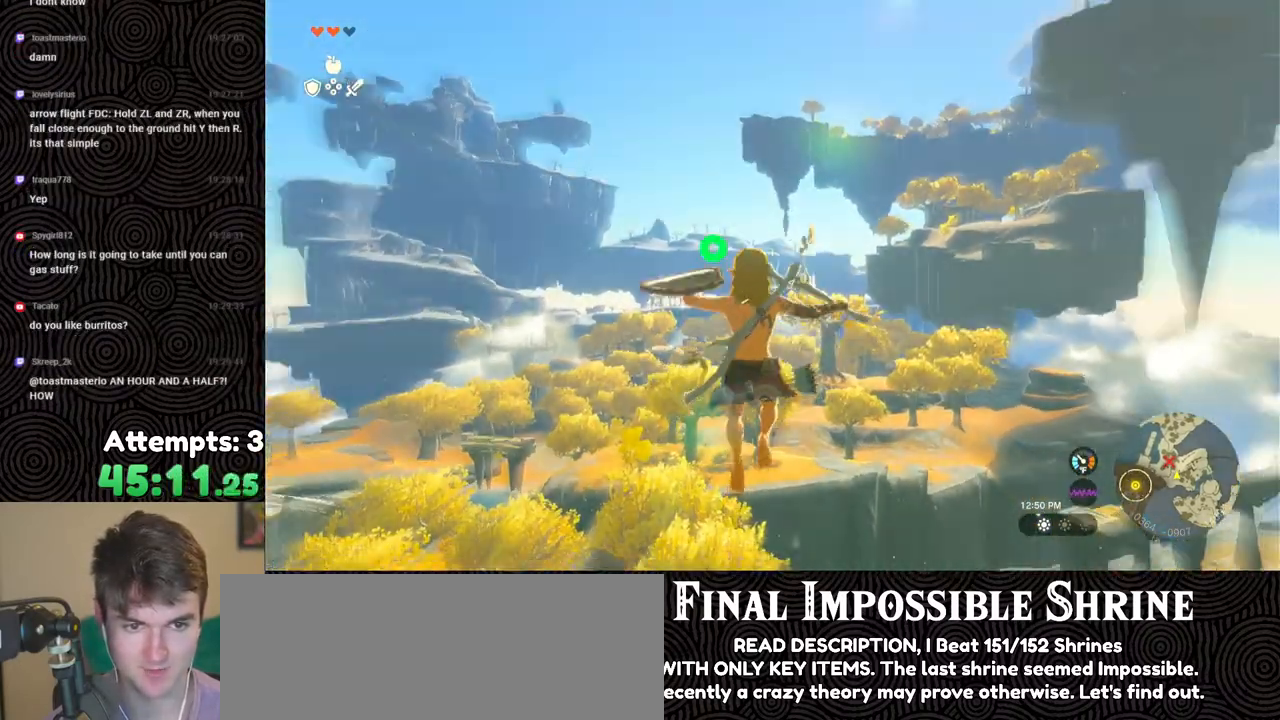
{"buttons": ["Y", "L2", "R2"], "left_stick": "center", "right_stick": "center", "events": [[417, "Y", "down"]]}
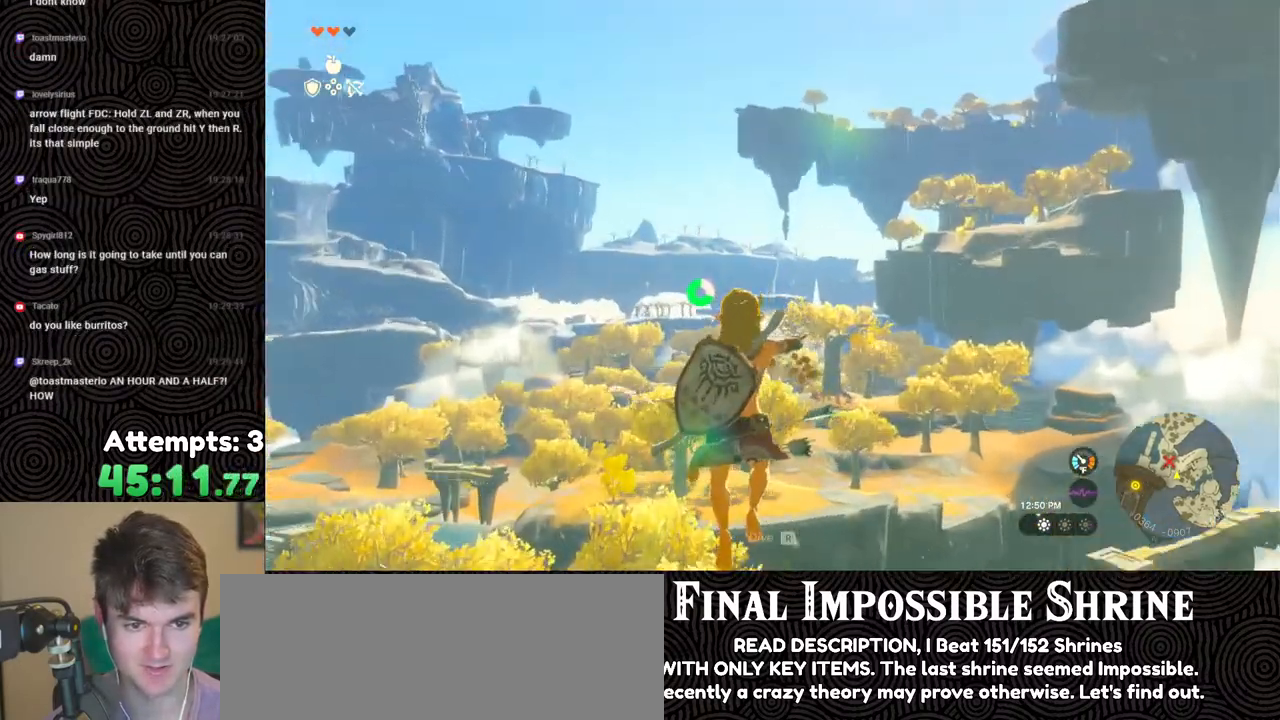
{"buttons": ["L2", "R2"], "left_stick": "center", "right_stick": "center", "events": [[33, "Y", "up"], [50, "R2", "up"], [200, "R2", "down"]]}
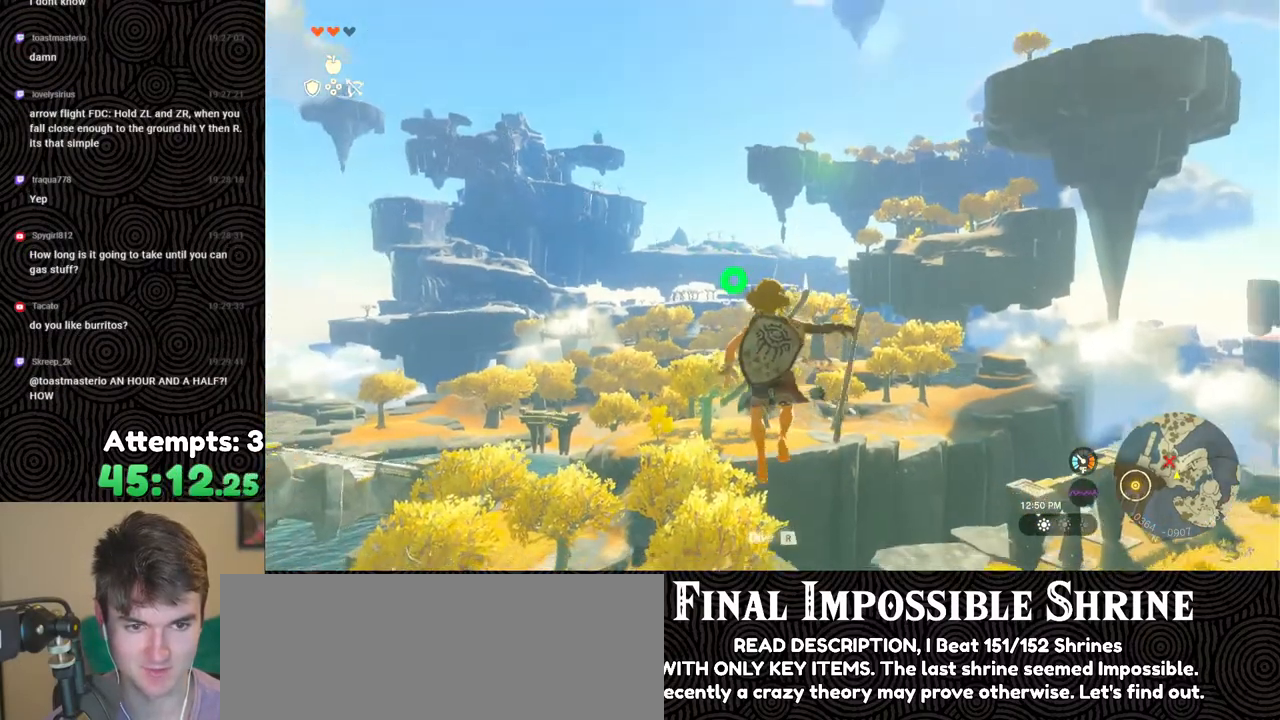
{"buttons": ["L2", "R2"], "left_stick": "center", "right_stick": "center", "events": [[117, "Y", "down"], [217, "Y", "up"], [250, "R2", "up"], [383, "R2", "down"]]}
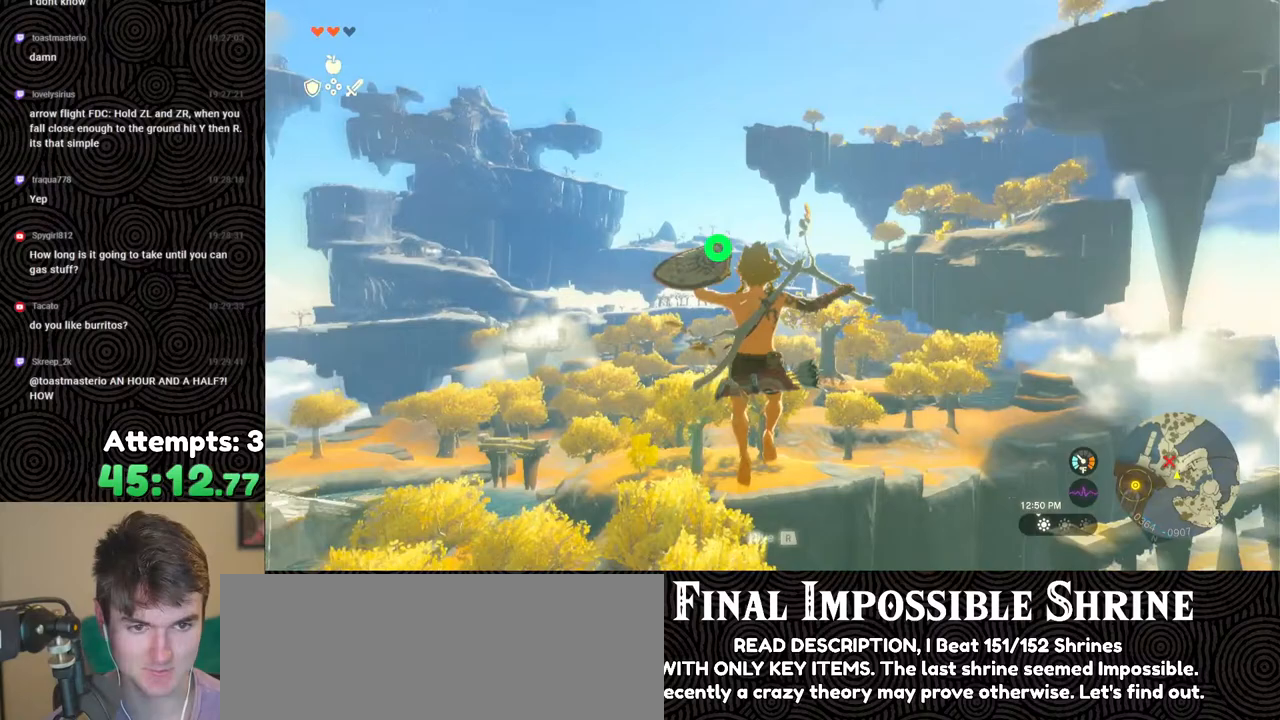
{"buttons": ["L2"], "left_stick": "center", "right_stick": "center", "events": [[317, "Y", "down"], [433, "Y", "up"], [467, "R2", "up"]]}
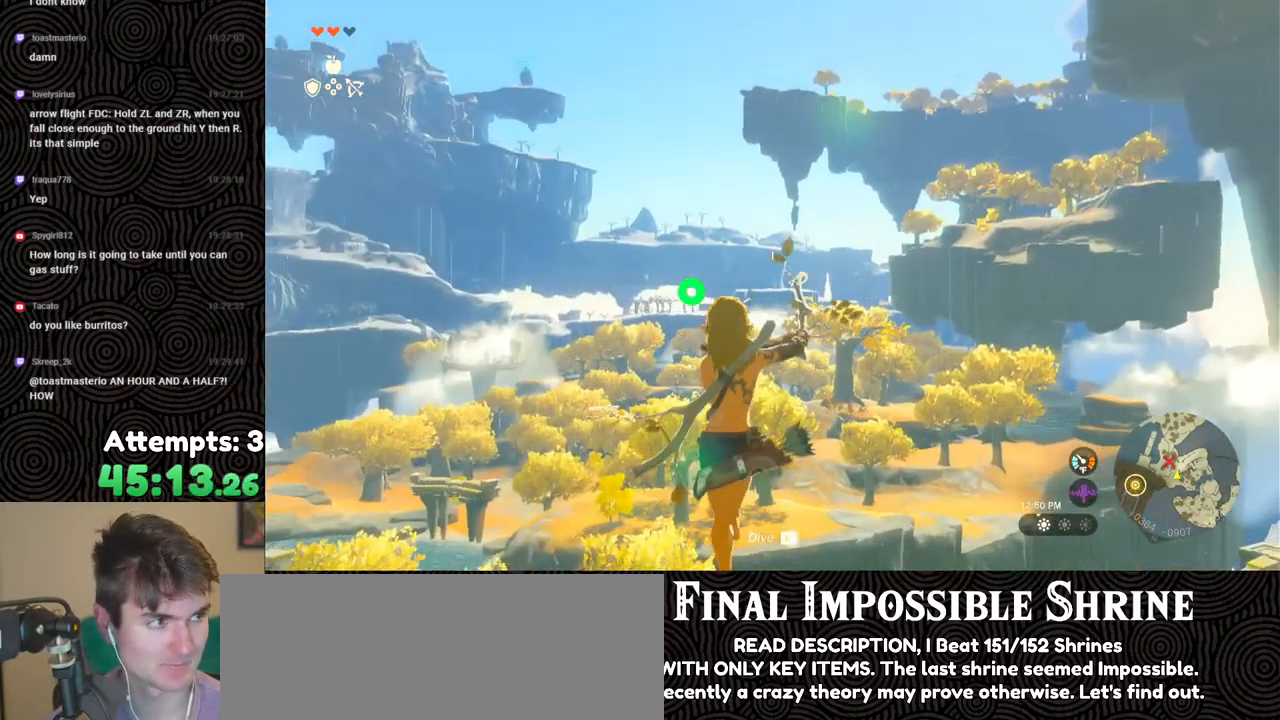
{"buttons": ["Y", "L2", "R2"], "left_stick": "center", "right_stick": "center", "events": [[100, "R2", "down"], [500, "Y", "down"]]}
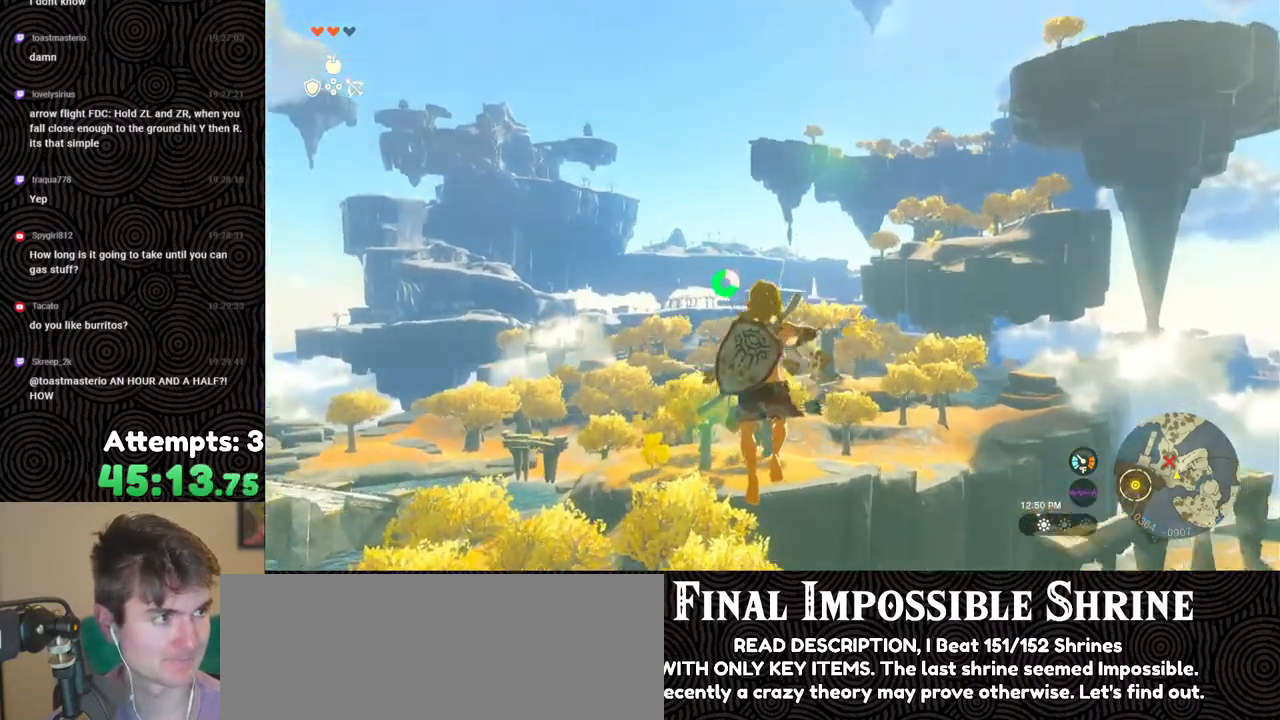
{"buttons": ["L2", "R2"], "left_stick": "center", "right_stick": "center", "events": [[117, "Y", "up"], [133, "R2", "up"], [317, "R2", "down"]]}
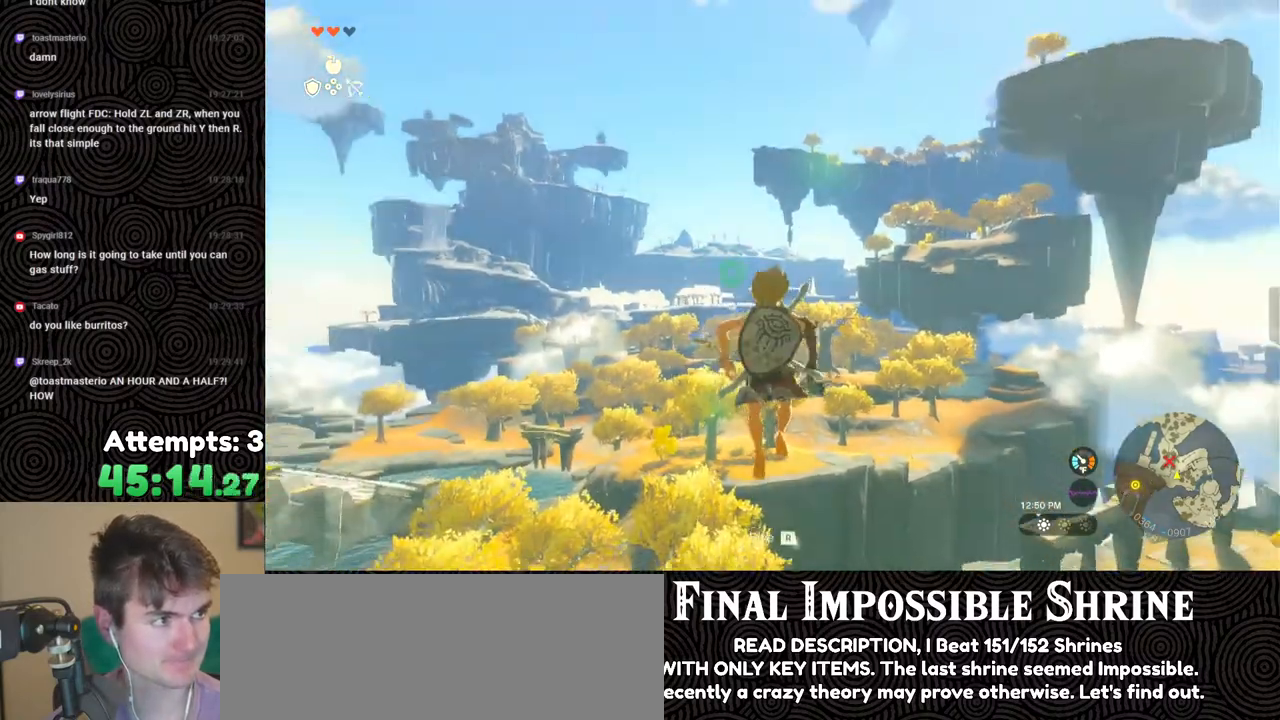
{"buttons": ["L2", "R2"], "left_stick": "center", "right_stick": "center", "events": [[200, "Y", "down"], [317, "Y", "up"], [350, "R2", "up"], [500, "R2", "down"]]}
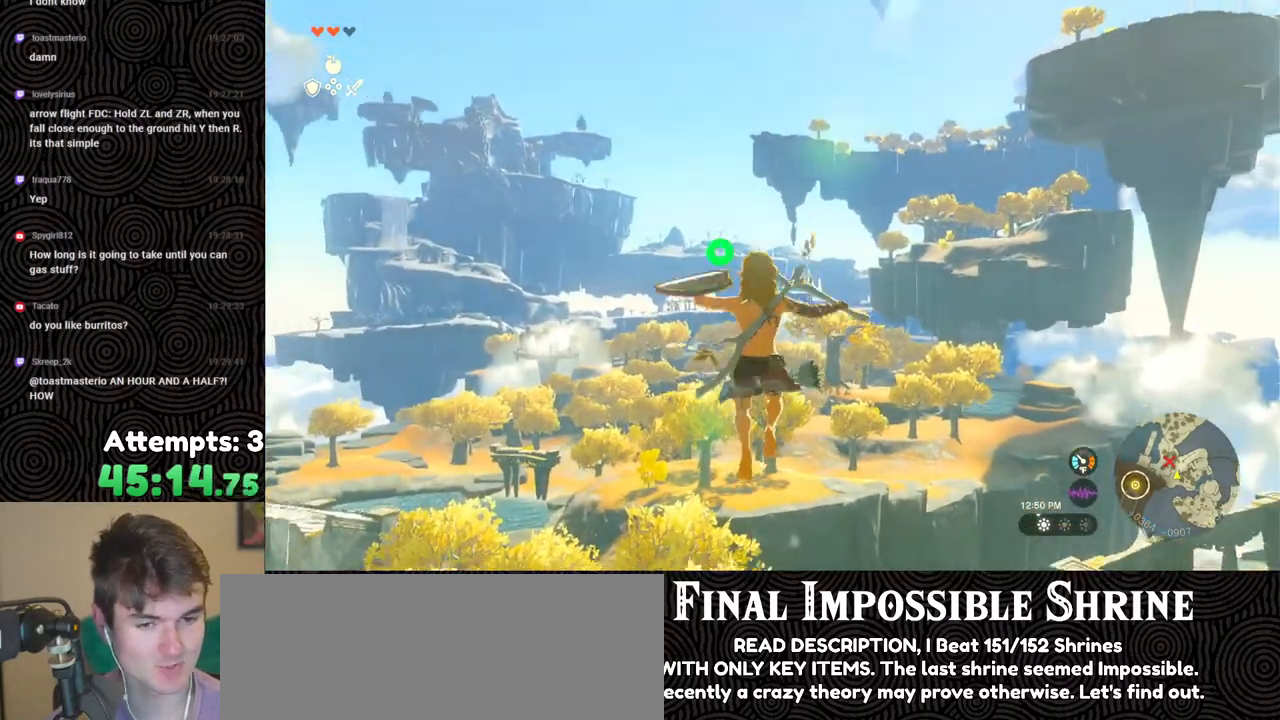
{"buttons": ["Y", "L2", "R2"], "left_stick": "center", "right_stick": "center", "events": [[433, "Y", "down"]]}
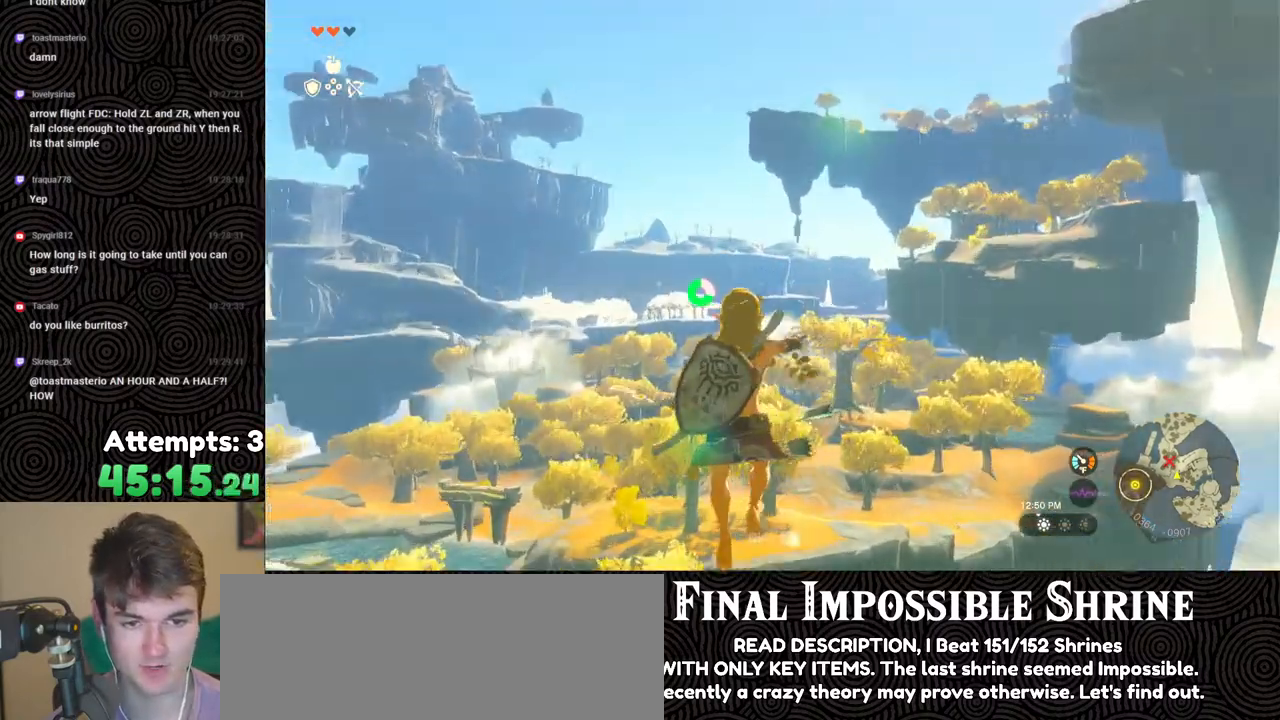
{"buttons": ["L2", "R2"], "left_stick": "center", "right_stick": "center", "events": [[33, "Y", "up"], [50, "R2", "up"], [217, "R2", "down"]]}
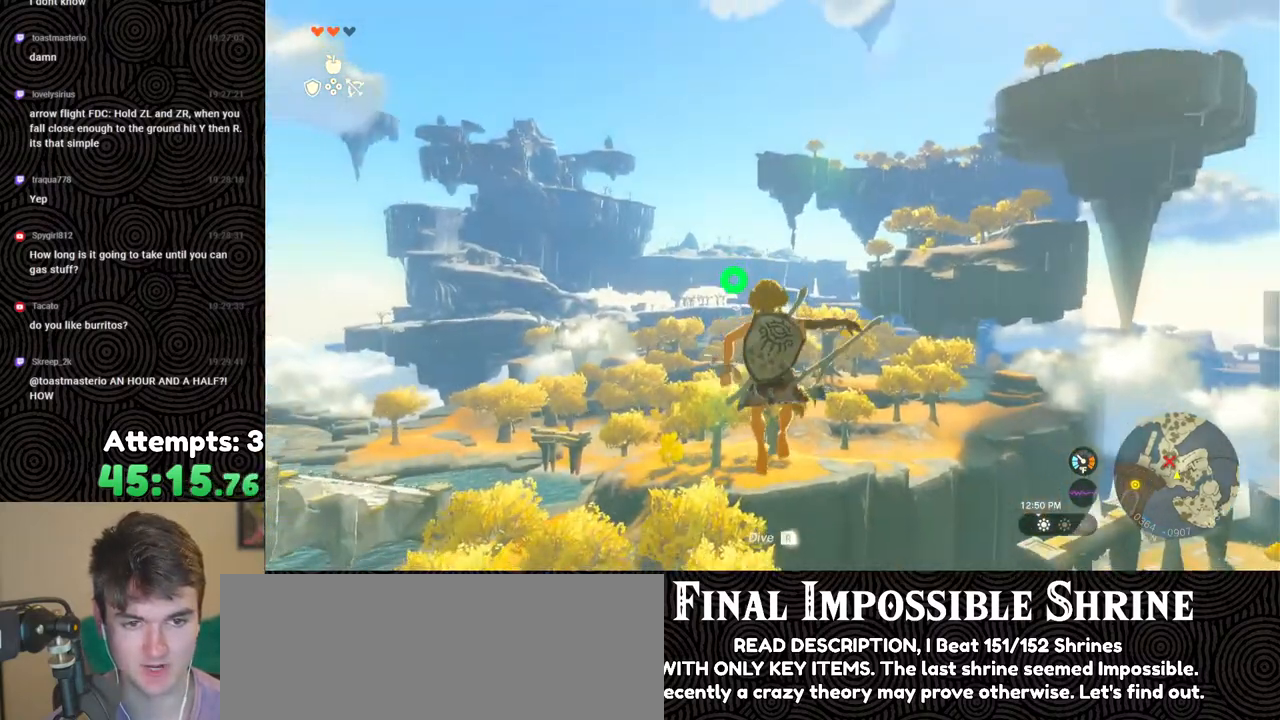
{"buttons": ["L2", "R2"], "left_stick": "center", "right_stick": "center", "events": [[100, "Y", "down"], [217, "Y", "up"], [233, "R2", "up"], [417, "R2", "down"]]}